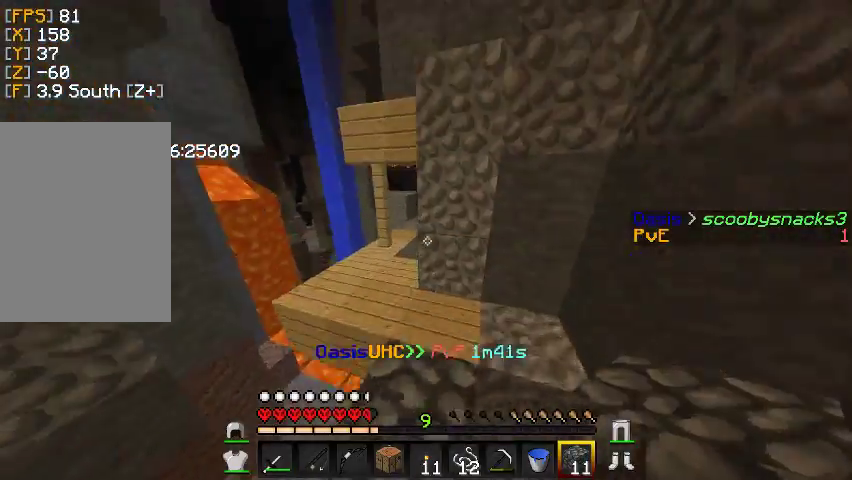
Gameplay with keyboard and mouse; each line is a JSON object with the keys and mouse buttons held at the frame after it. "events" lists presses ("down") and releases ("up") of "a", "d", "s", "w", "mouse_left" and "mouse_right" between this image and that frame as [ms after this image, input, new state], when the widget could be followed in between. "mouse_left", "mouse_right" = the "left", "right" buttons of the "mouse" list. No other keys are recorded. Fast repeated clicks can show as one long hold. Mouse movement is not recorded.
{"keys": ["w"], "mouse": [], "events": []}
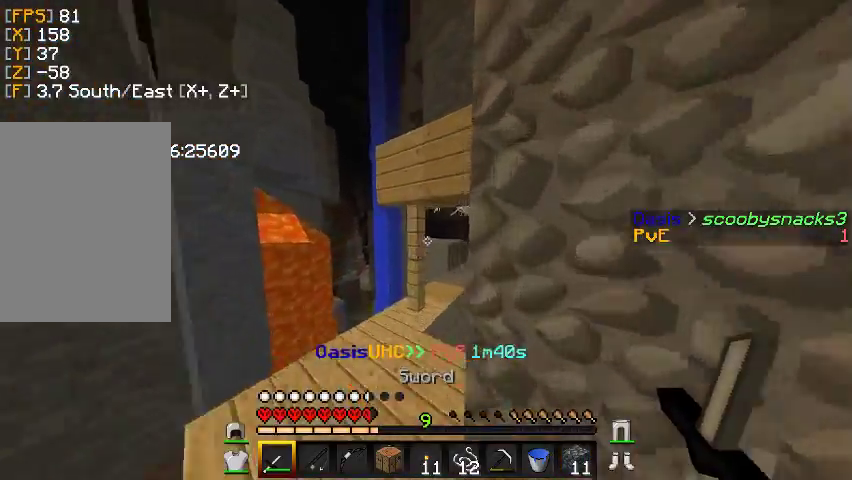
{"keys": ["d", "w"], "mouse": ["left"], "events": [[233, "mouse_left", "down"], [367, "d", "down"]]}
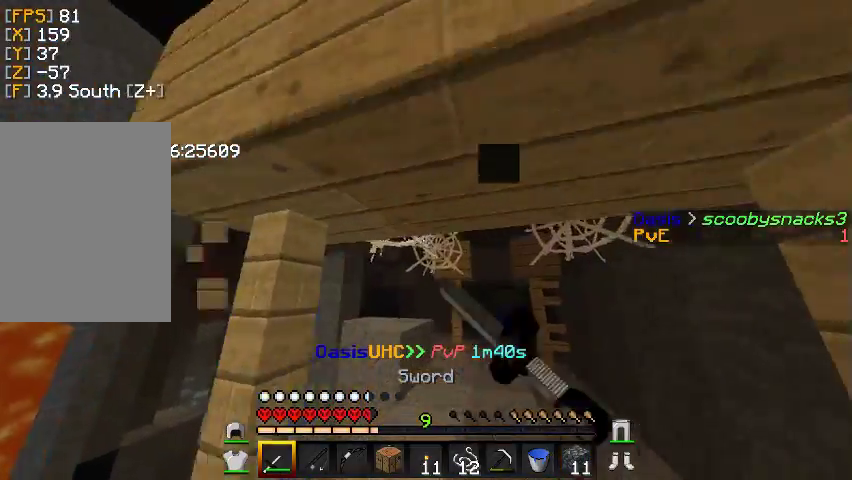
{"keys": ["a", "w"], "mouse": ["left"], "events": [[67, "d", "up"], [267, "a", "down"], [367, "a", "up"], [500, "a", "down"]]}
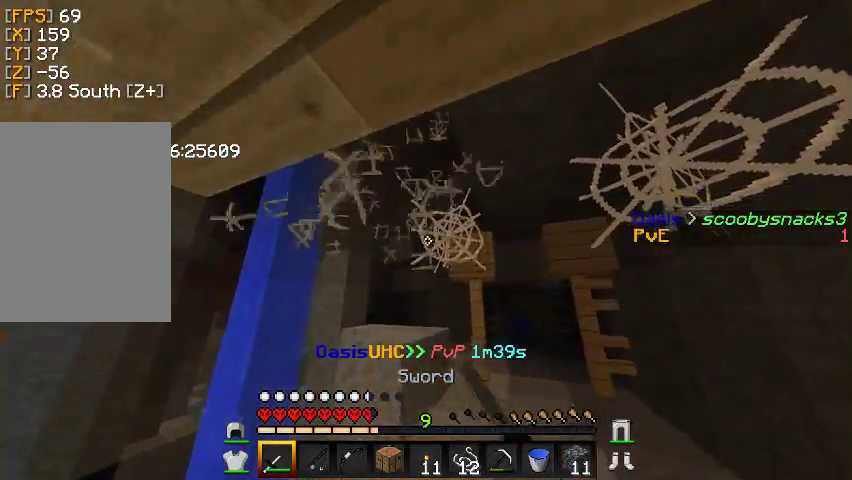
{"keys": ["w"], "mouse": ["left"], "events": [[167, "a", "up"], [267, "a", "down"], [467, "a", "up"]]}
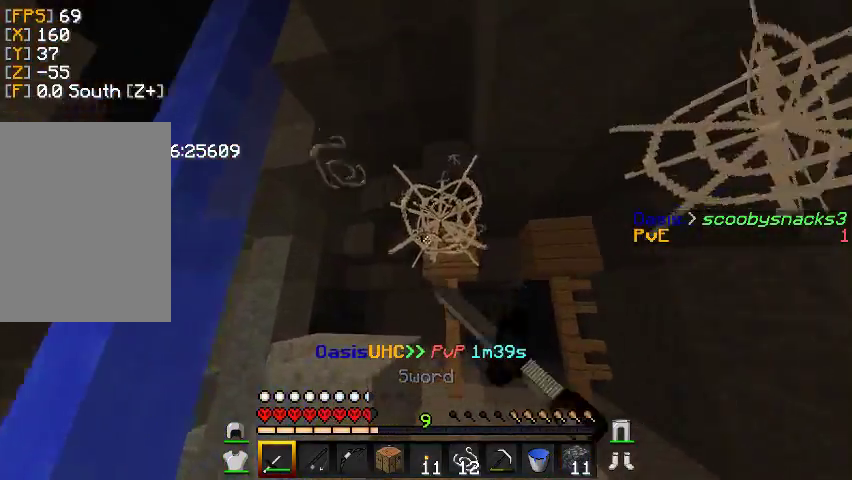
{"keys": ["w"], "mouse": ["left"], "events": []}
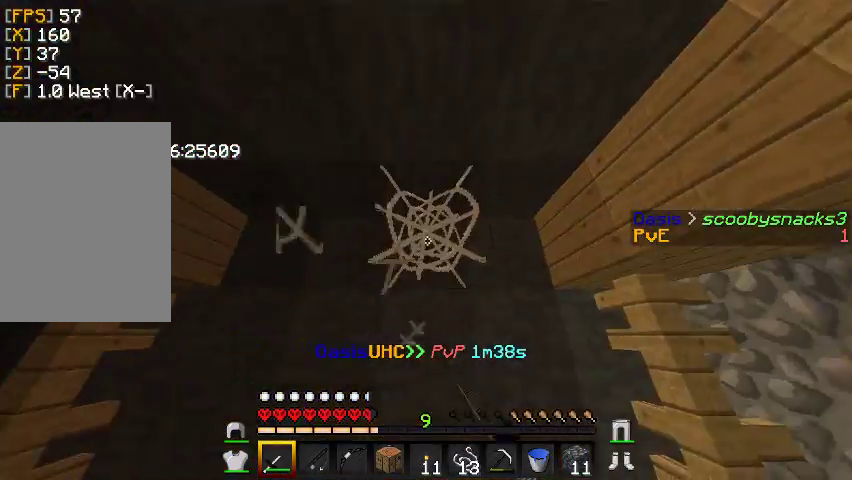
{"keys": ["d", "w"], "mouse": ["left"], "events": [[200, "a", "down"], [333, "d", "down"], [400, "a", "up"]]}
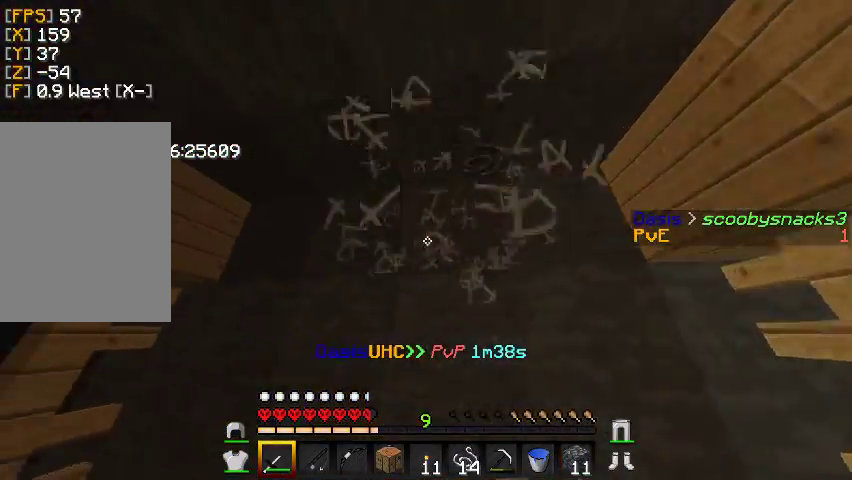
{"keys": ["w"], "mouse": [], "events": [[267, "mouse_left", "up"], [467, "d", "up"]]}
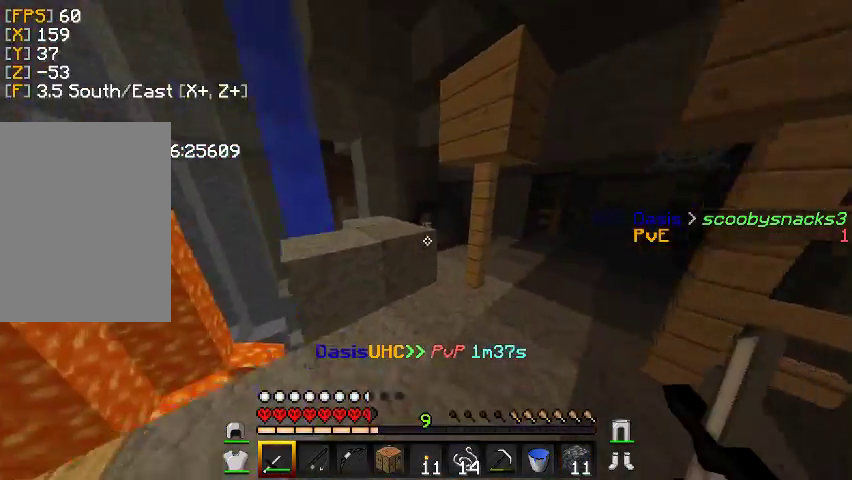
{"keys": ["d", "w"], "mouse": [], "events": [[133, "d", "down"]]}
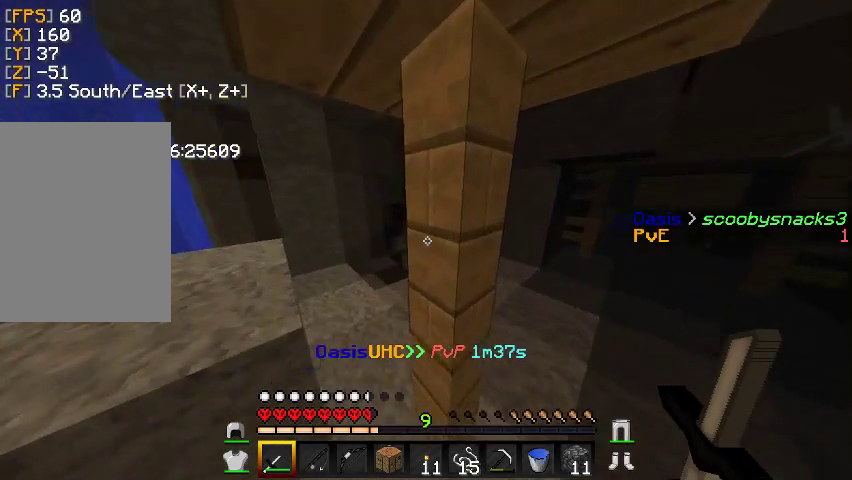
{"keys": ["d", "w"], "mouse": [], "events": [[333, "w", "up"], [500, "w", "down"]]}
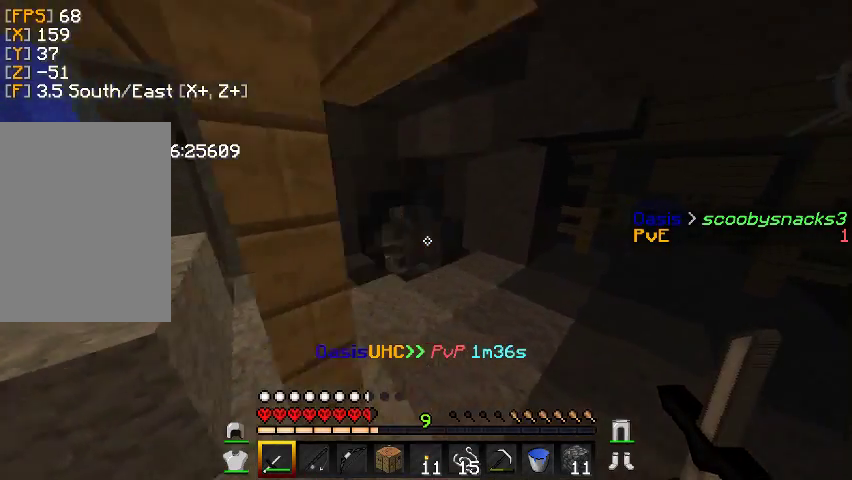
{"keys": ["d", "w"], "mouse": [], "events": [[300, "d", "up"], [500, "d", "down"]]}
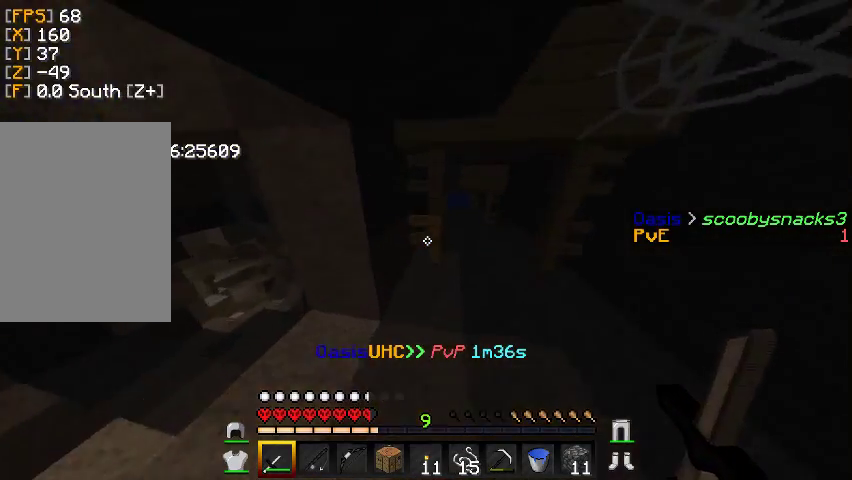
{"keys": ["w"], "mouse": [], "events": [[233, "d", "up"]]}
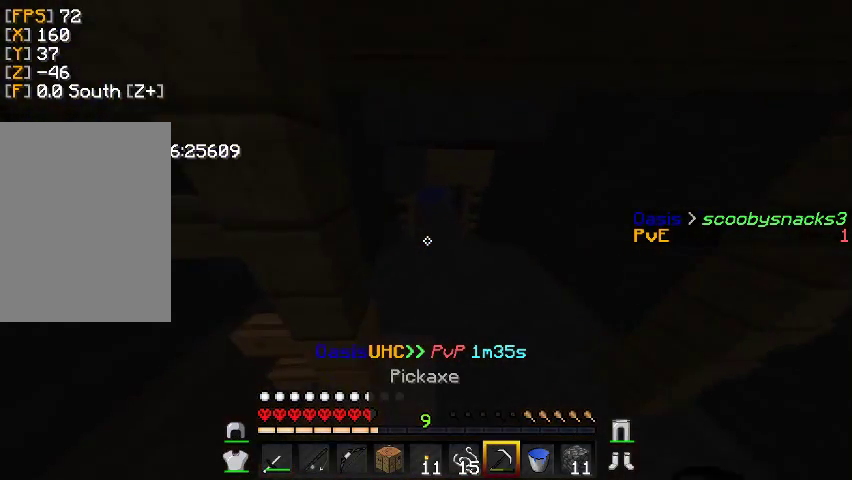
{"keys": ["d", "w"], "mouse": [], "events": [[300, "d", "down"]]}
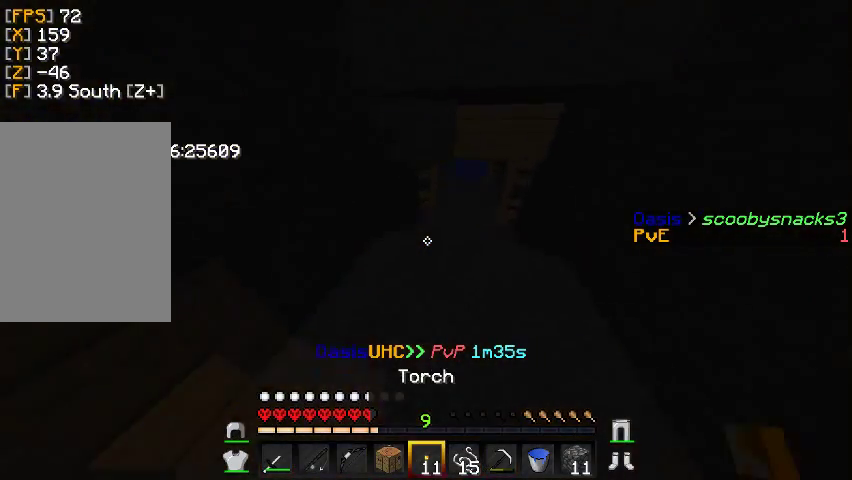
{"keys": ["w"], "mouse": [], "events": [[100, "mouse_right", "down"], [233, "mouse_right", "up"], [433, "d", "up"]]}
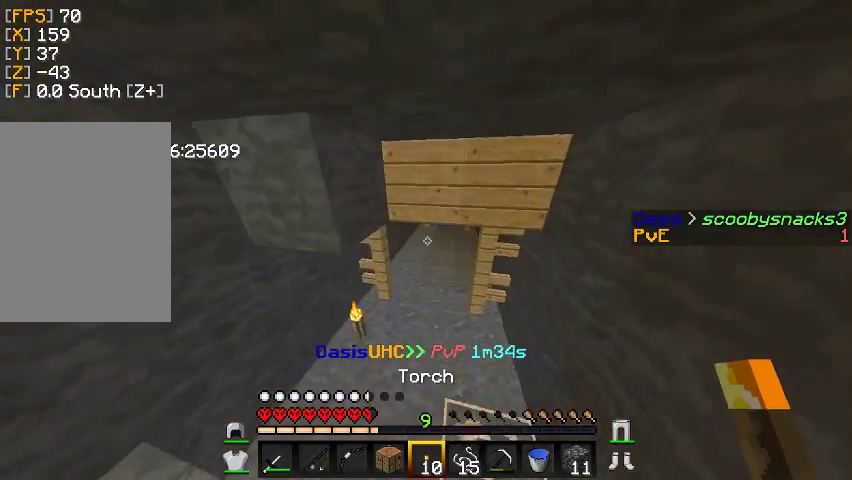
{"keys": ["w"], "mouse": [], "events": []}
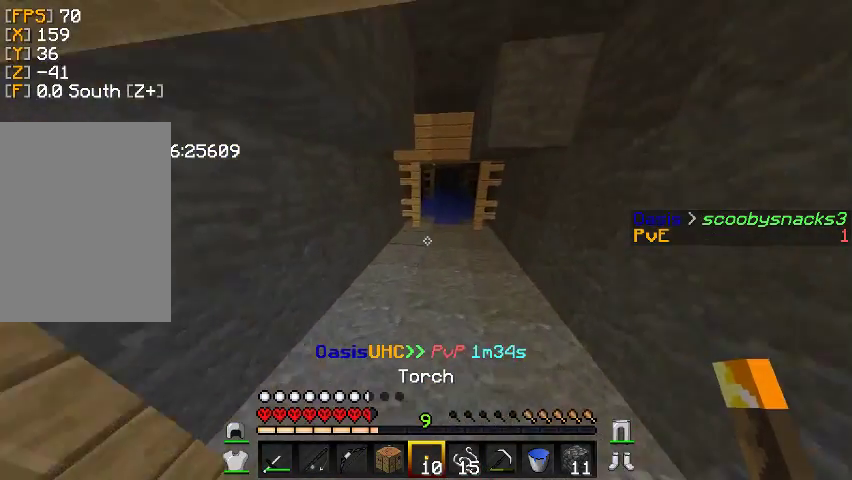
{"keys": ["w"], "mouse": [], "events": []}
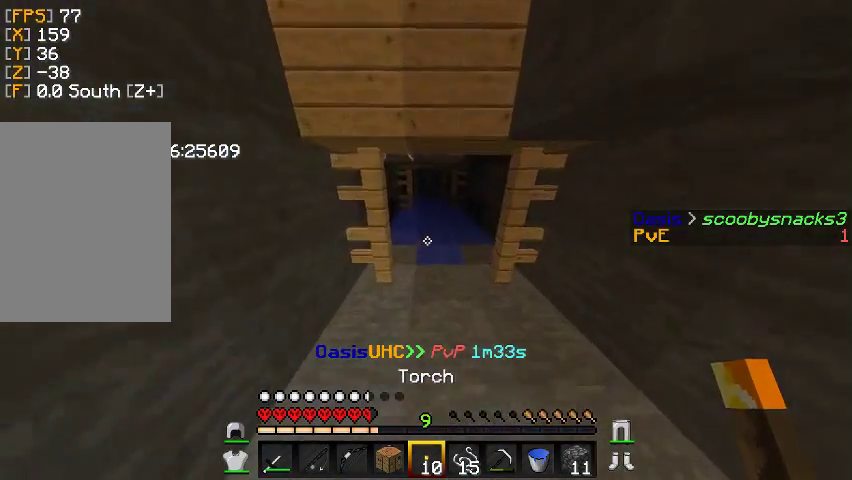
{"keys": ["d", "w"], "mouse": [], "events": [[233, "d", "down"]]}
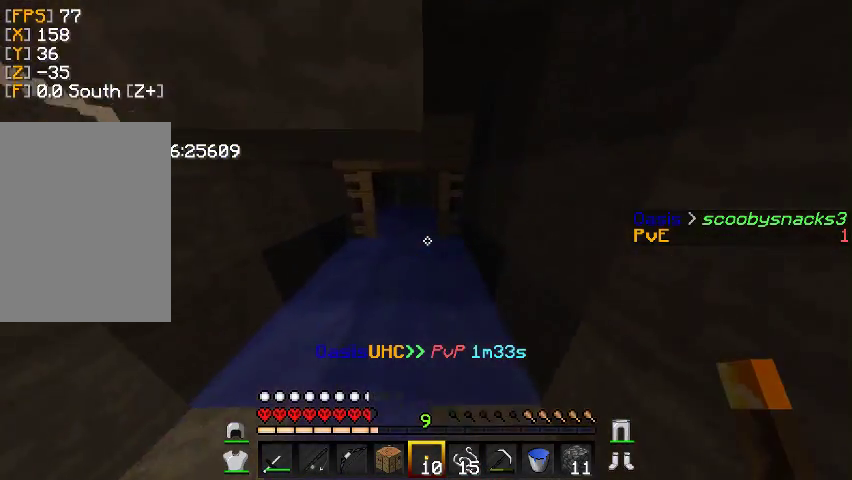
{"keys": ["a", "d", "s"], "mouse": [], "events": [[267, "w", "up"], [333, "a", "down"], [333, "s", "down"]]}
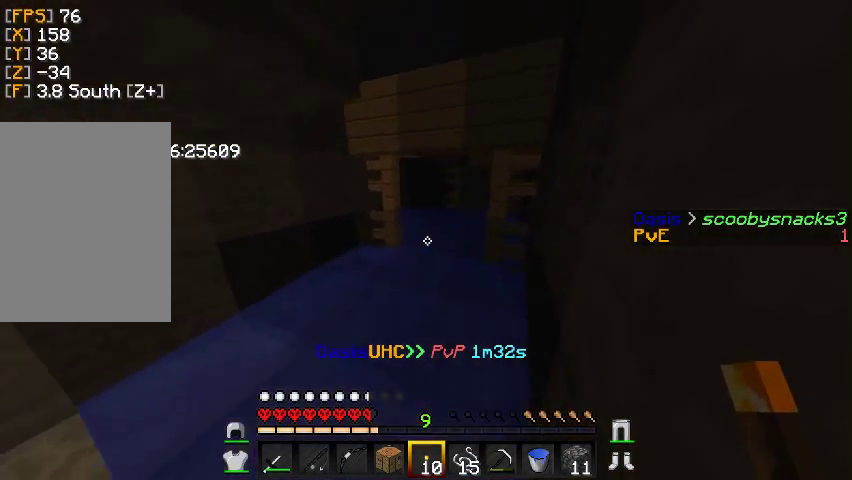
{"keys": [], "mouse": ["left"], "events": [[200, "w", "down"], [233, "d", "up"], [267, "a", "up"], [267, "s", "up"], [300, "w", "up"], [433, "mouse_left", "down"]]}
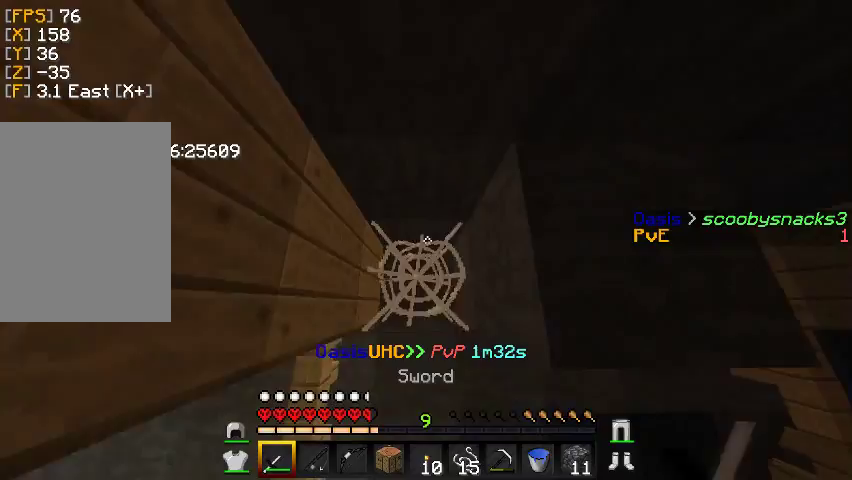
{"keys": [], "mouse": ["left"], "events": []}
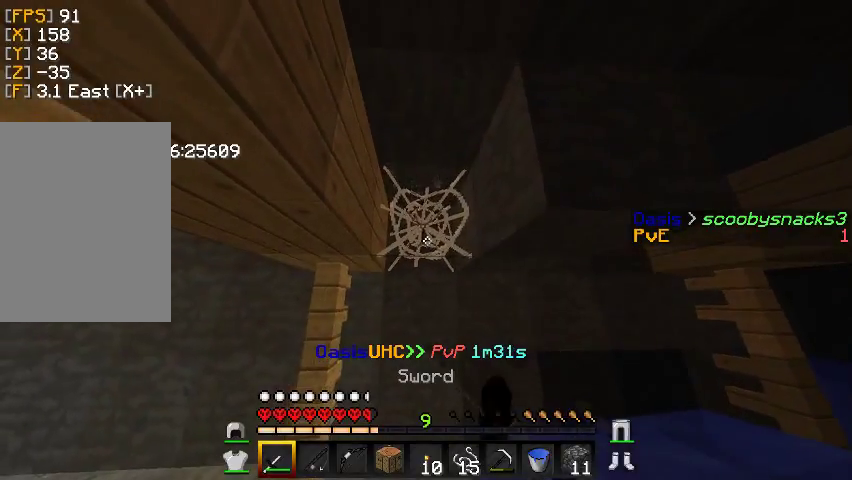
{"keys": ["w"], "mouse": ["left"], "events": [[167, "w", "down"]]}
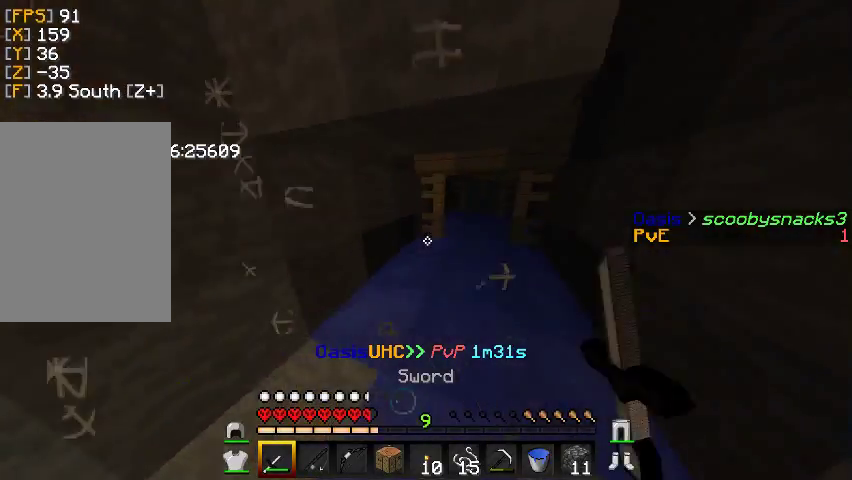
{"keys": ["w"], "mouse": ["right"], "events": [[67, "mouse_left", "up"], [500, "mouse_right", "down"]]}
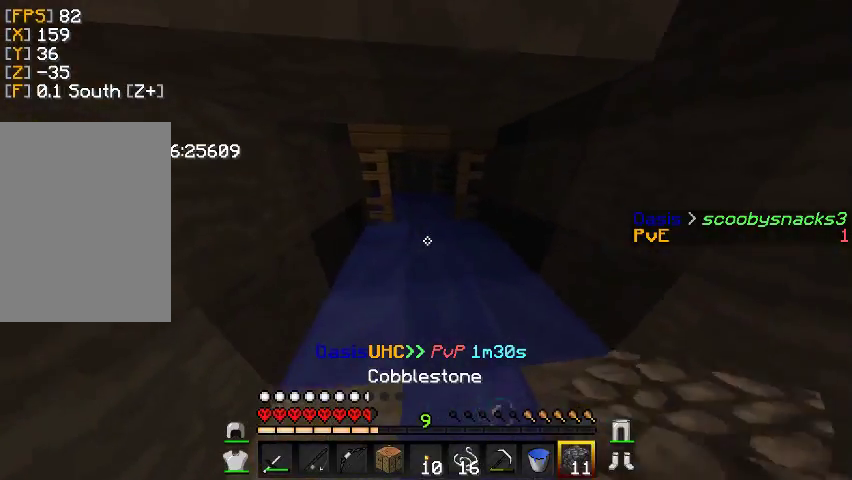
{"keys": ["w"], "mouse": [], "events": [[200, "mouse_right", "up"]]}
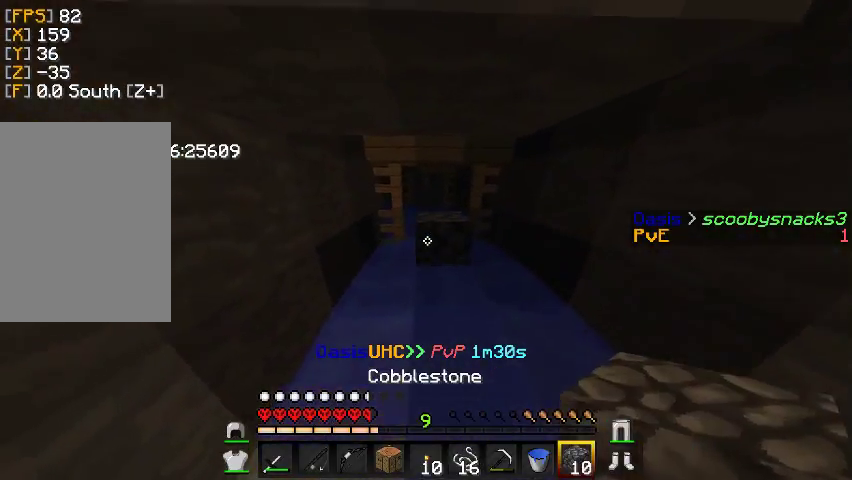
{"keys": ["d", "w"], "mouse": [], "events": [[33, "d", "down"]]}
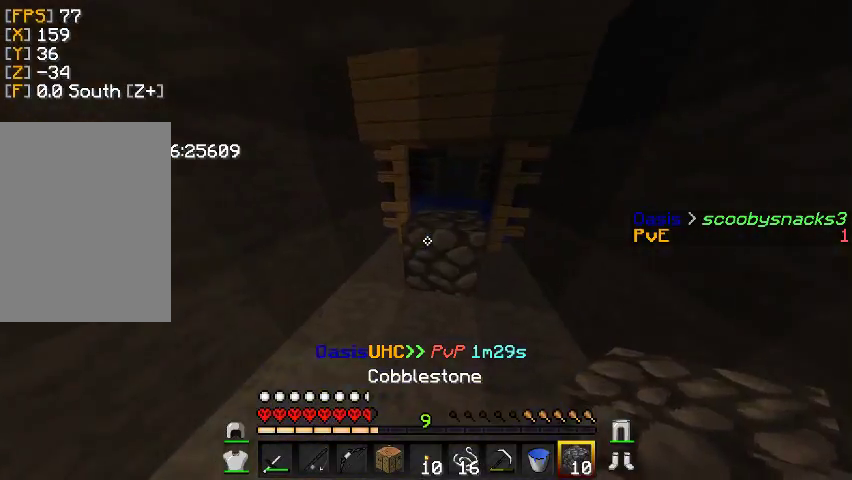
{"keys": [], "mouse": ["left"], "events": [[33, "d", "up"], [233, "w", "up"], [433, "mouse_left", "down"]]}
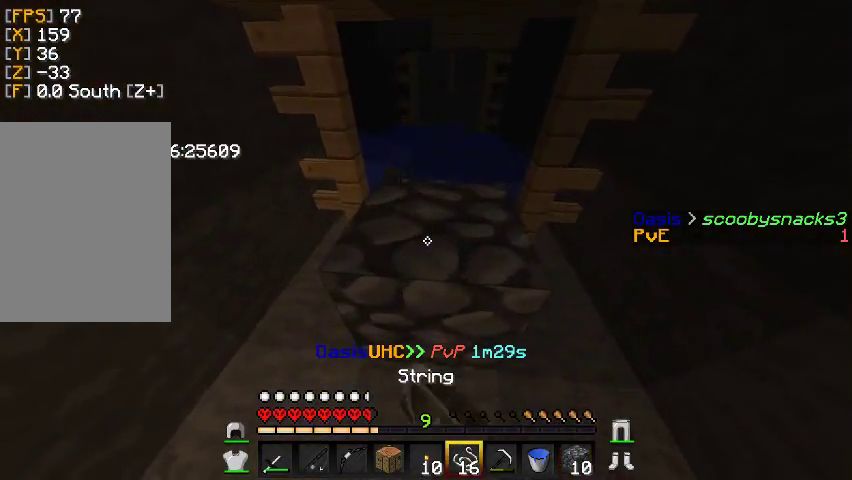
{"keys": ["w"], "mouse": ["left"], "events": [[467, "w", "down"]]}
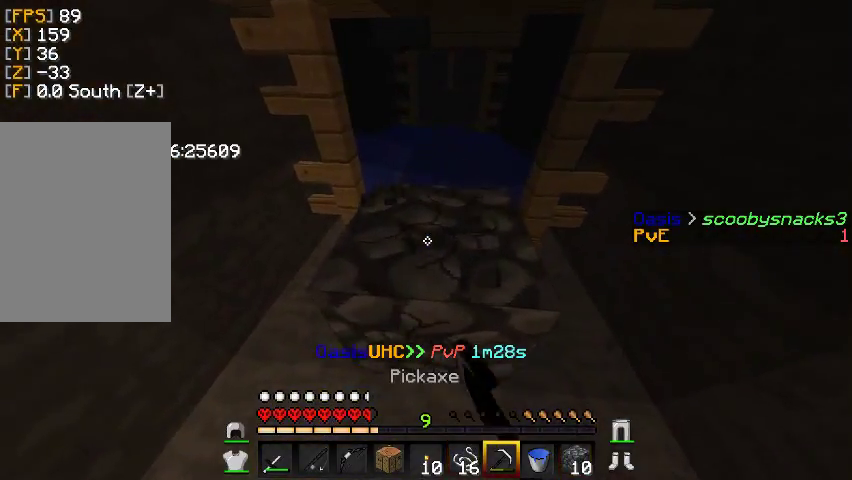
{"keys": ["w"], "mouse": [], "events": [[467, "mouse_left", "up"]]}
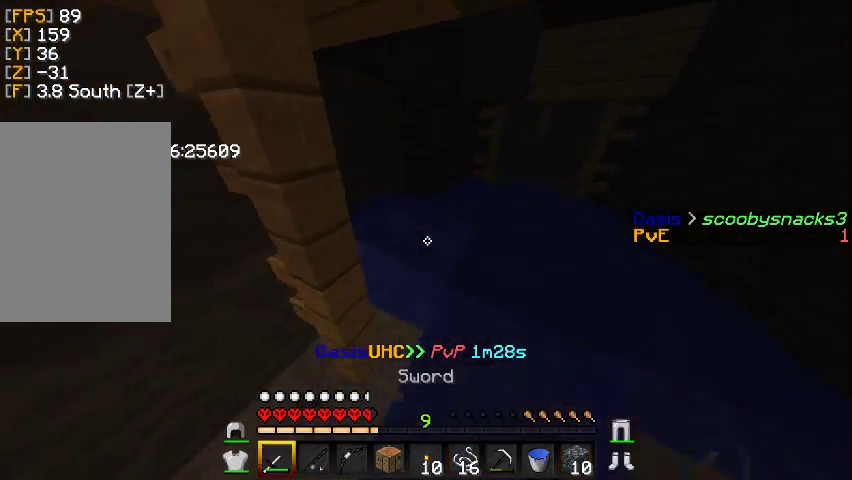
{"keys": ["d", "w"], "mouse": [], "events": [[33, "d", "down"], [167, "mouse_right", "down"], [333, "mouse_right", "up"]]}
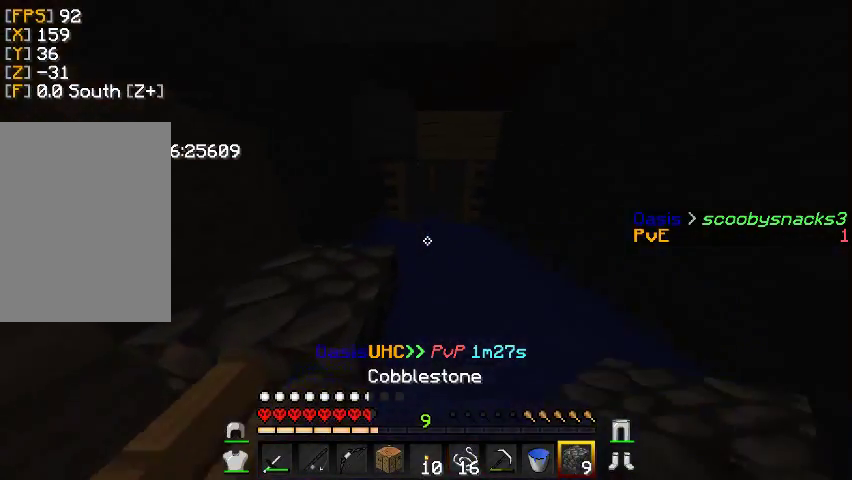
{"keys": ["w"], "mouse": [], "events": [[133, "d", "up"]]}
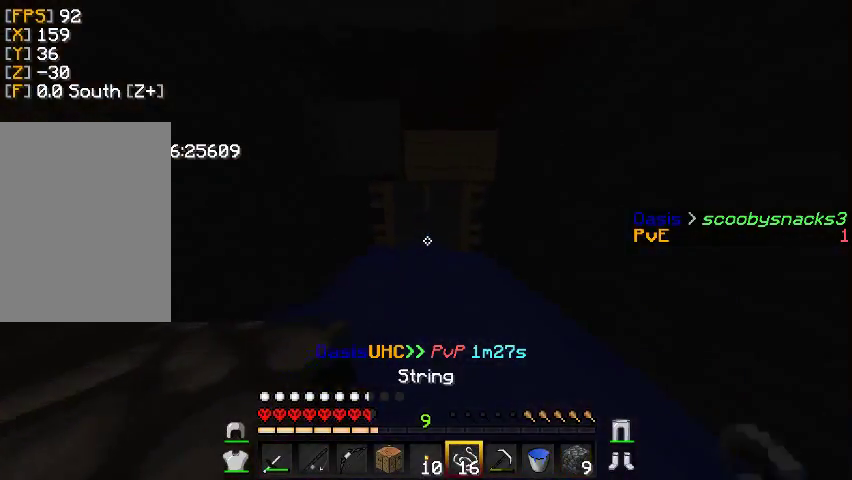
{"keys": ["w"], "mouse": ["right"], "events": [[500, "mouse_right", "down"]]}